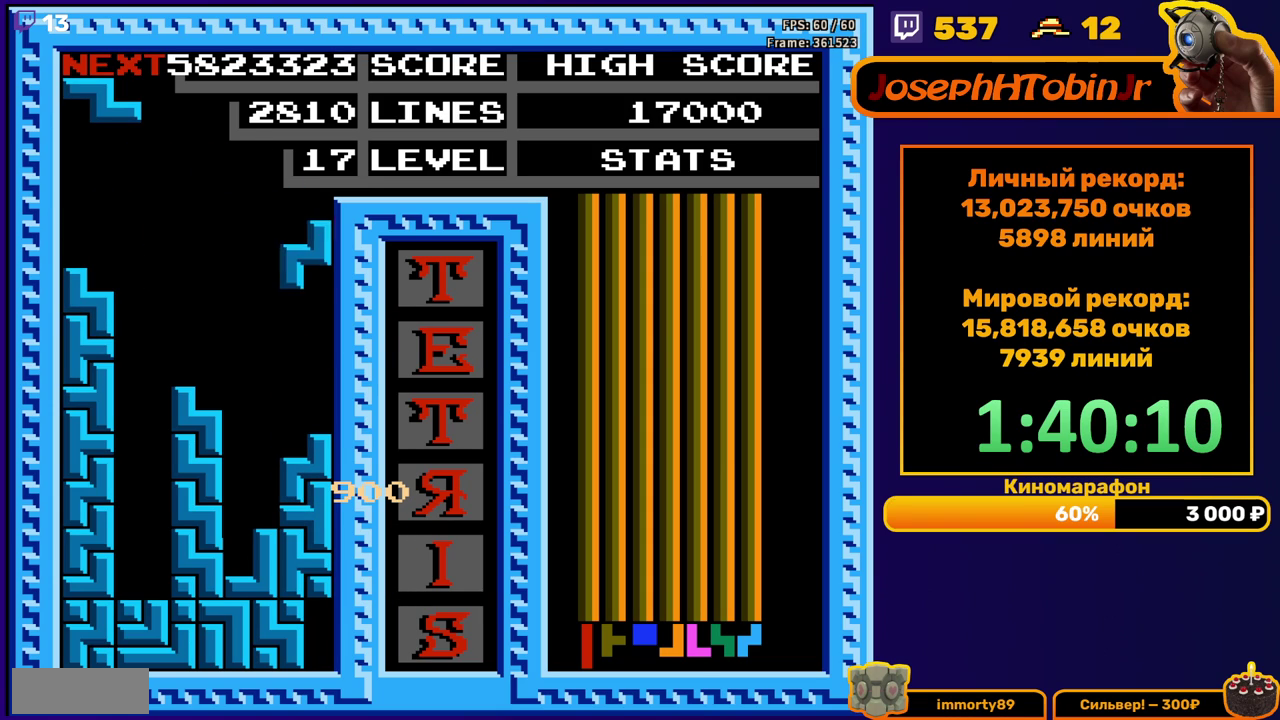
Gameplay with a controller (Nintendo layout); each line is a JSON object with the inputs held at the frame after it. "events" lists button and stick changes between this image and that frame as [ms after this image, input, new state], when the widget could be followed in between. Not read: L3 R3.
{"buttons": ["DPAD_RIGHT"], "events": [[67, "DPAD_RIGHT", "up"], [83, "DPAD_DOWN", "down"], [250, "DPAD_DOWN", "up"], [317, "DPAD_RIGHT", "down"], [383, "A", "down"], [500, "A", "up"]]}
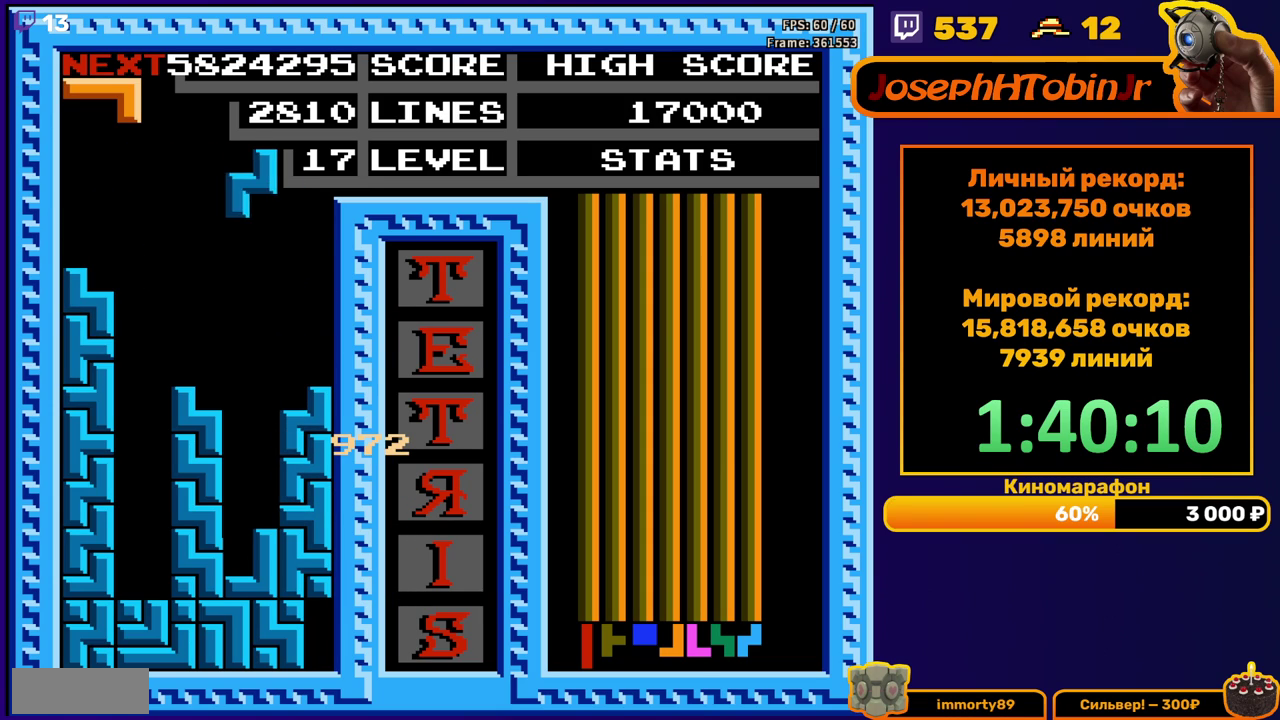
{"buttons": ["DPAD_RIGHT"], "events": [[267, "DPAD_RIGHT", "up"], [283, "DPAD_DOWN", "down"], [400, "DPAD_DOWN", "up"], [483, "DPAD_RIGHT", "down"]]}
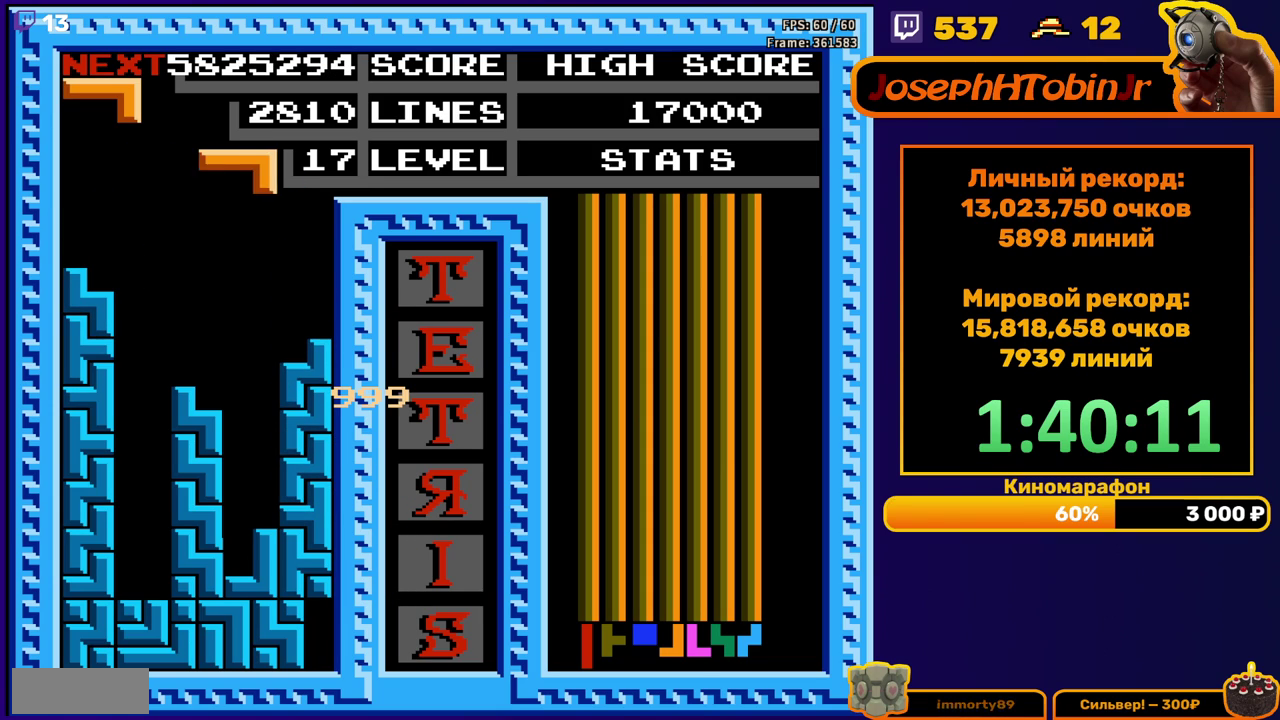
{"buttons": ["DPAD_DOWN"], "events": [[33, "B", "down"], [50, "DPAD_RIGHT", "up"], [133, "B", "up"], [133, "DPAD_RIGHT", "down"], [233, "DPAD_RIGHT", "up"], [350, "DPAD_DOWN", "down"]]}
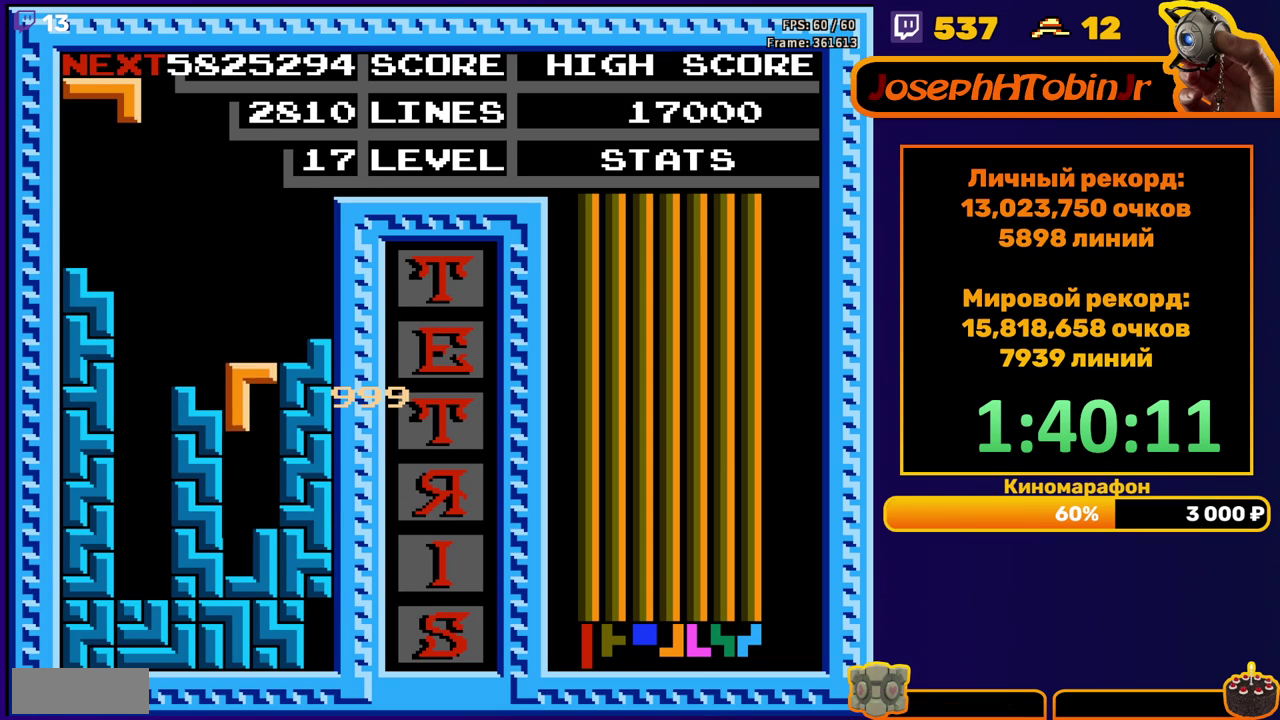
{"buttons": [], "events": [[133, "DPAD_DOWN", "up"], [250, "A", "down"], [250, "DPAD_LEFT", "down"], [333, "DPAD_LEFT", "up"], [350, "A", "up"], [400, "DPAD_LEFT", "down"], [450, "DPAD_LEFT", "up"]]}
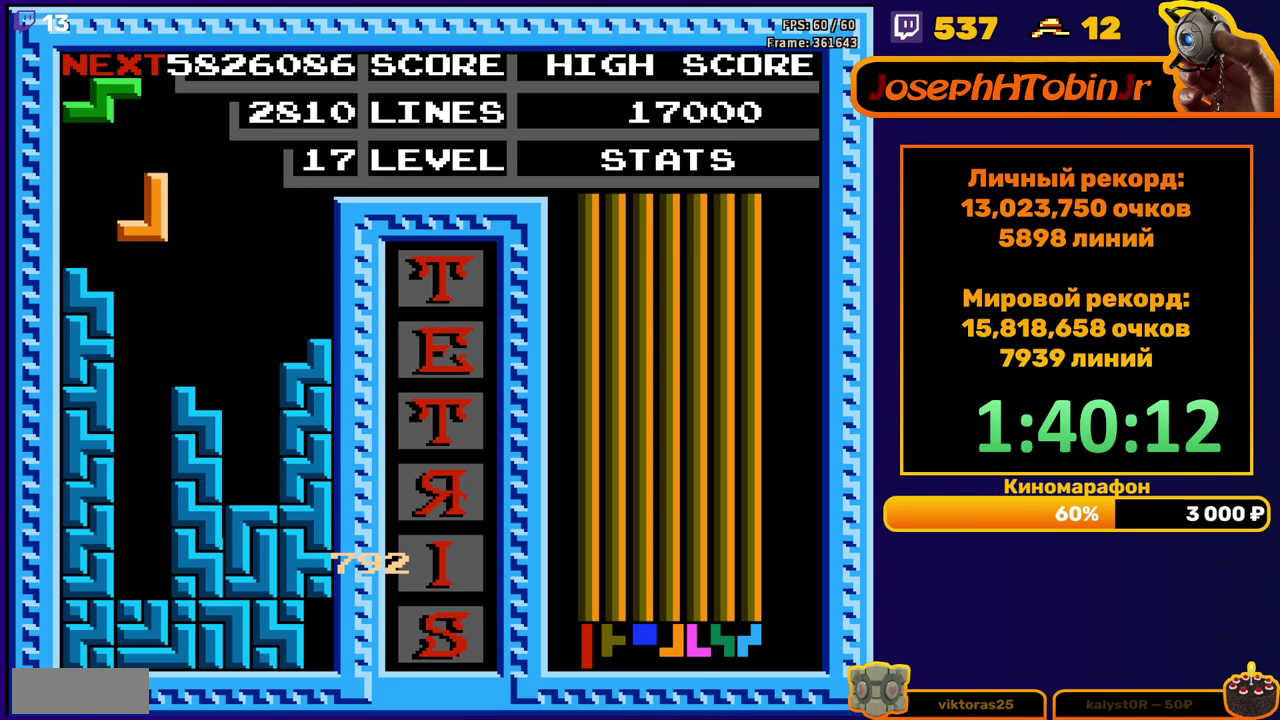
{"buttons": [], "events": [[33, "DPAD_DOWN", "down"], [367, "DPAD_DOWN", "up"]]}
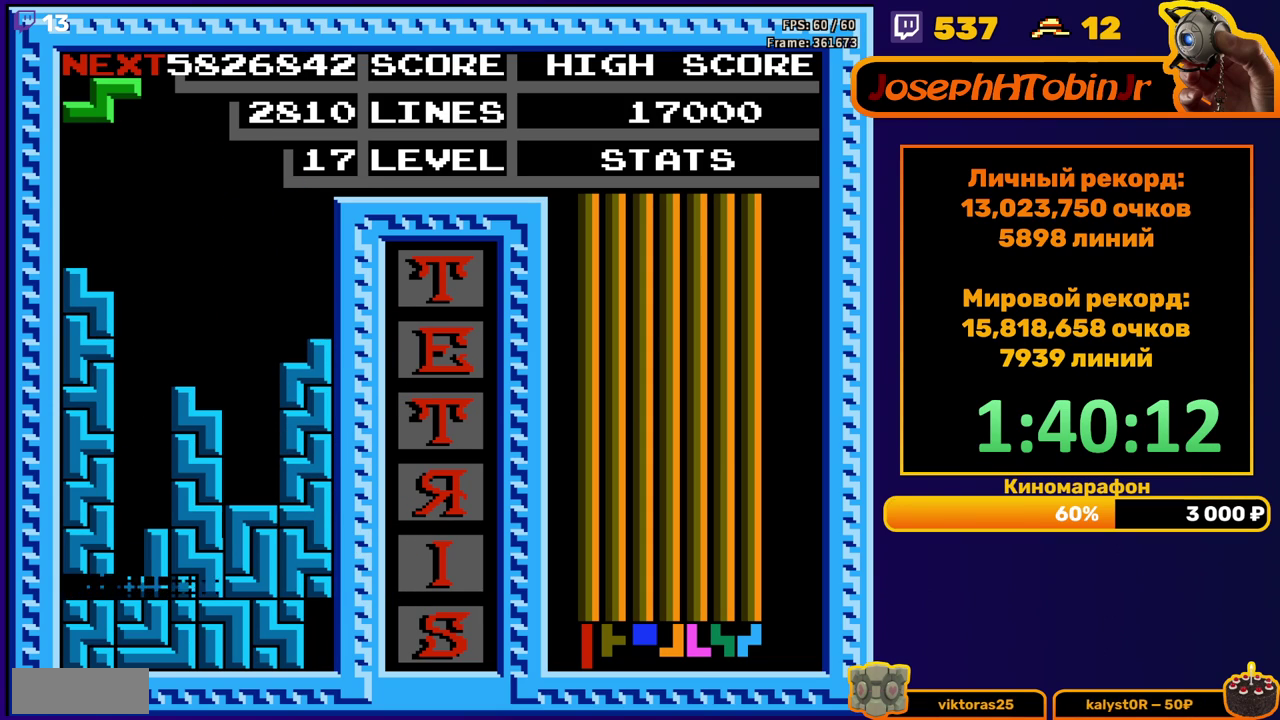
{"buttons": ["A", "DPAD_LEFT"], "events": [[333, "DPAD_LEFT", "down"], [417, "A", "down"]]}
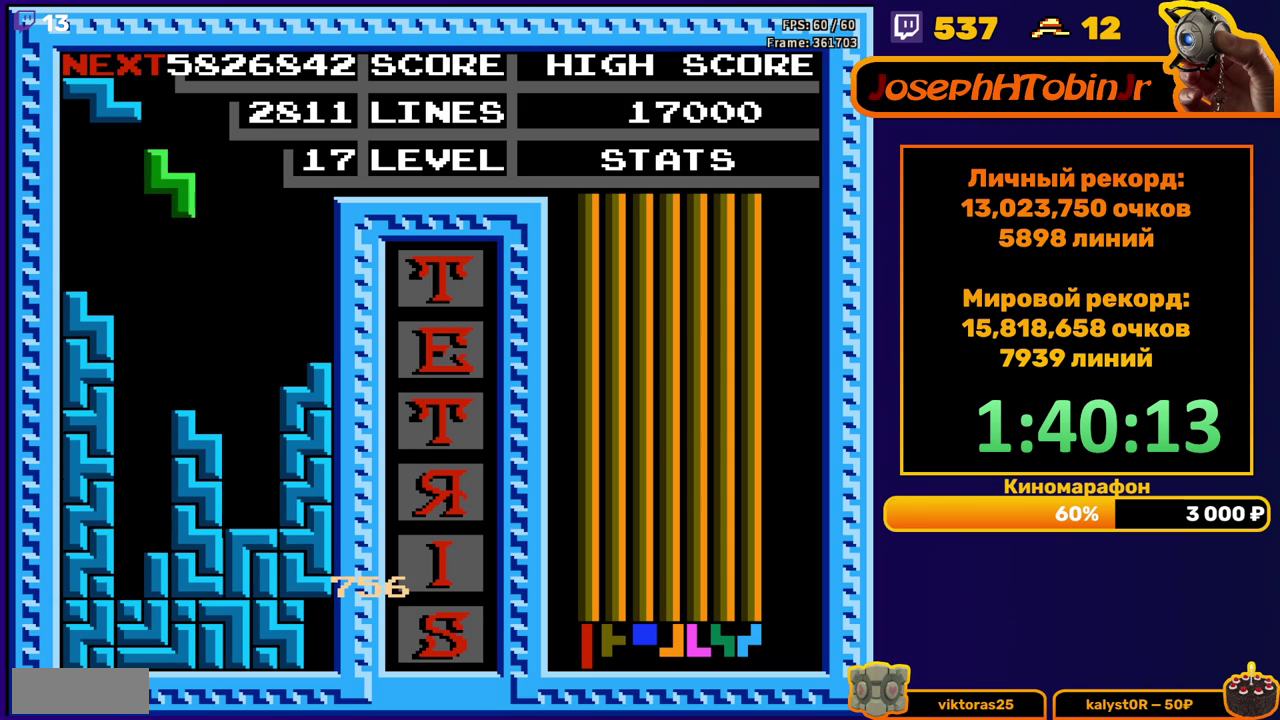
{"buttons": ["A"], "events": [[33, "A", "up"], [283, "DPAD_LEFT", "up"], [500, "A", "down"]]}
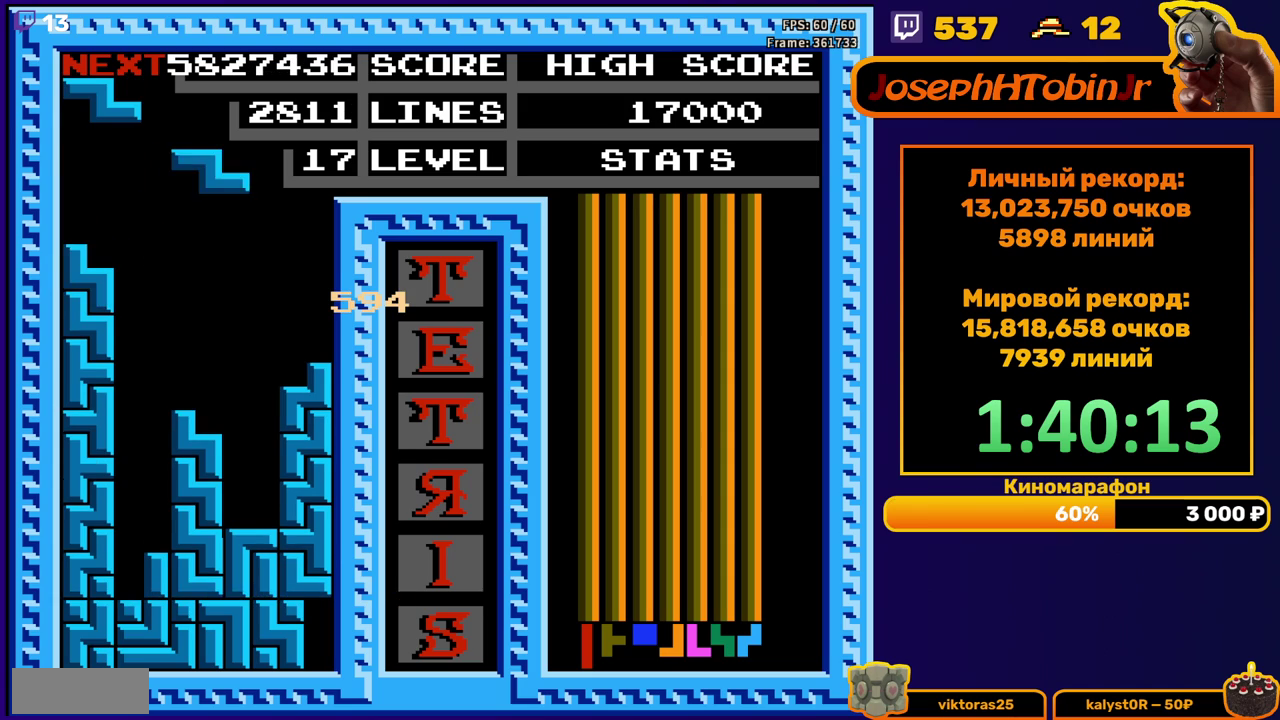
{"buttons": ["DPAD_DOWN"], "events": [[17, "DPAD_LEFT", "down"], [83, "A", "up"], [183, "DPAD_LEFT", "up"], [250, "DPAD_DOWN", "down"]]}
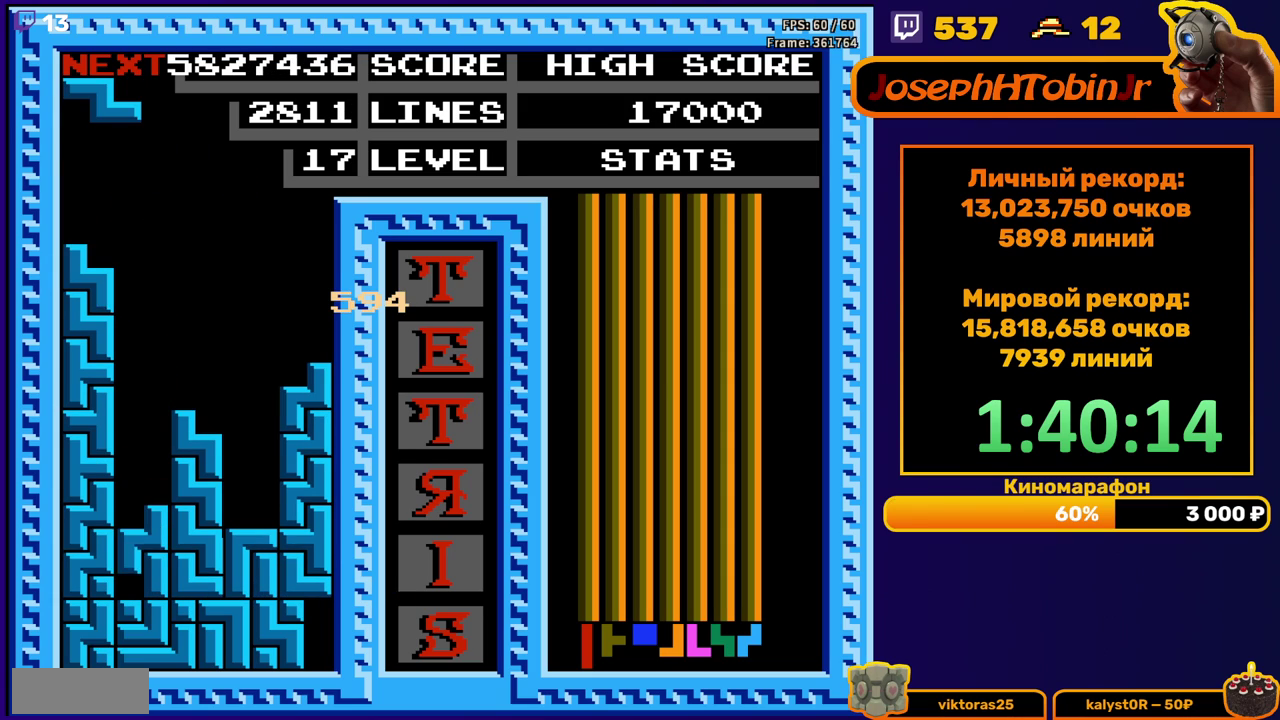
{"buttons": [], "events": [[100, "DPAD_DOWN", "up"]]}
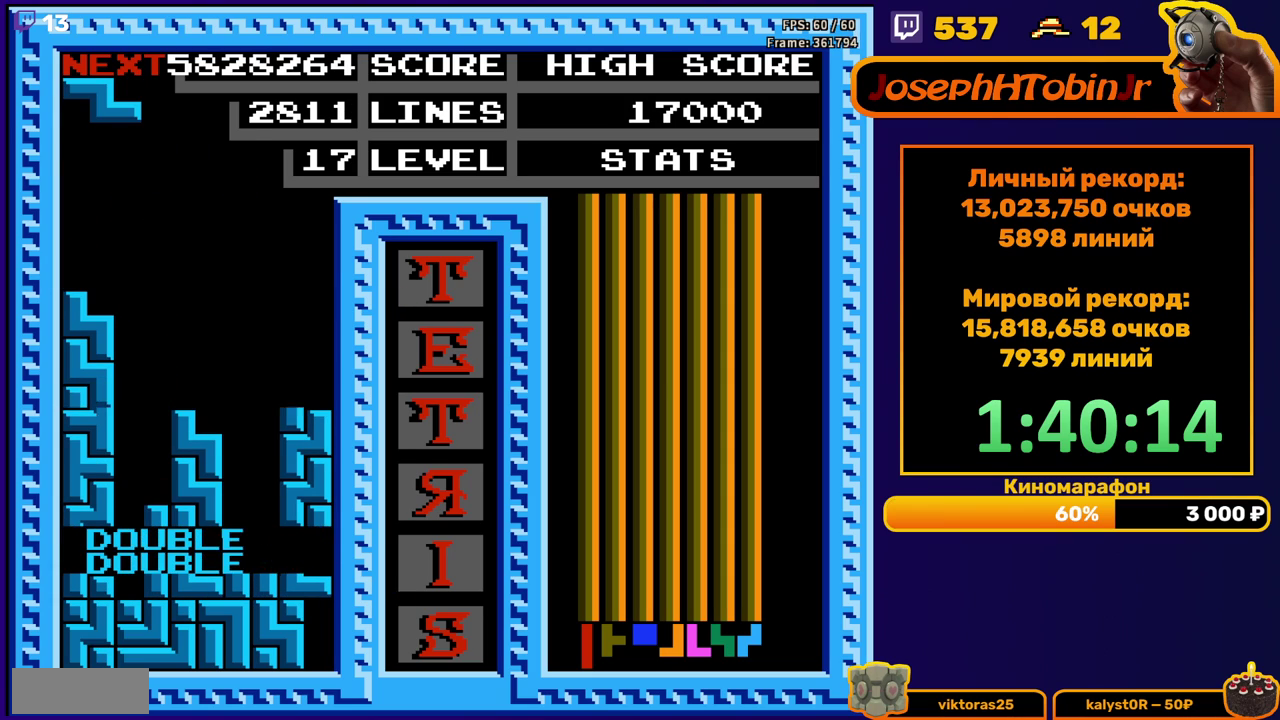
{"buttons": ["DPAD_RIGHT"], "events": [[50, "DPAD_RIGHT", "down"], [133, "A", "down"], [250, "A", "up"]]}
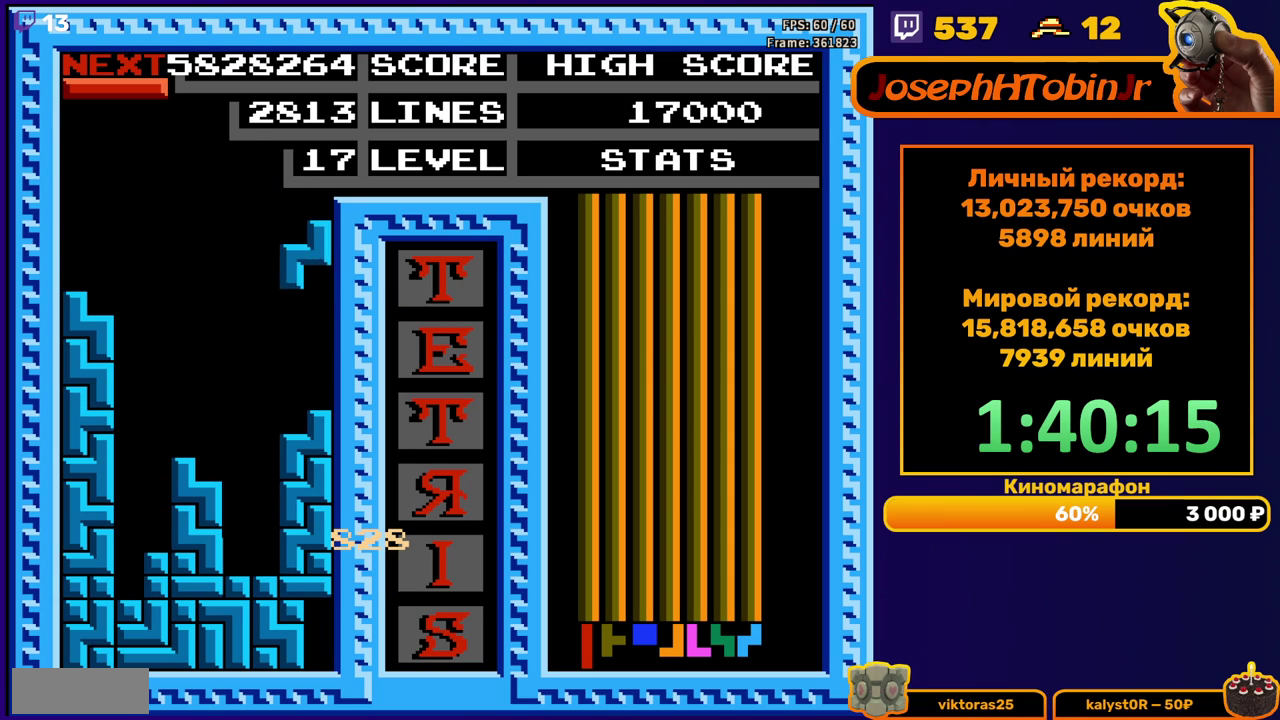
{"buttons": ["DPAD_LEFT"], "events": [[33, "DPAD_RIGHT", "up"], [67, "DPAD_DOWN", "down"], [217, "DPAD_DOWN", "up"], [333, "DPAD_LEFT", "down"], [350, "B", "down"], [400, "DPAD_LEFT", "up"], [450, "B", "up"], [467, "DPAD_LEFT", "down"]]}
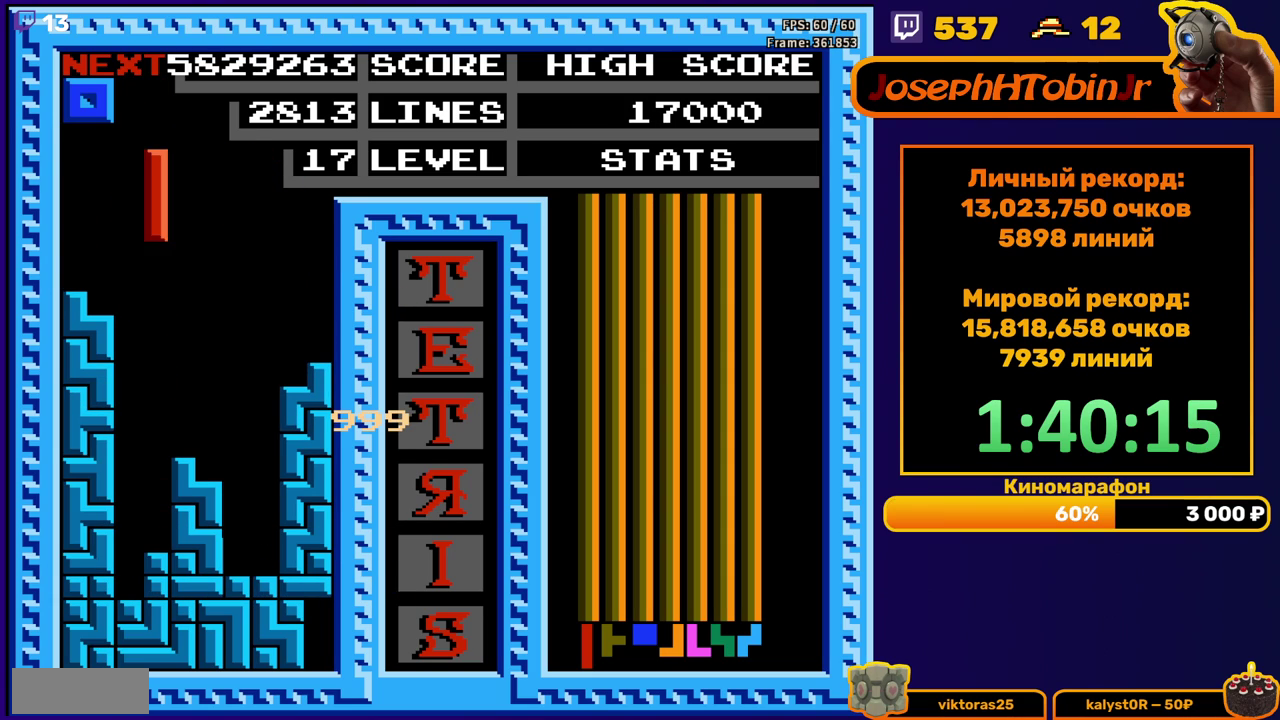
{"buttons": [], "events": [[33, "DPAD_LEFT", "up"], [100, "DPAD_LEFT", "down"], [150, "DPAD_LEFT", "up"], [217, "DPAD_DOWN", "down"], [500, "DPAD_DOWN", "up"]]}
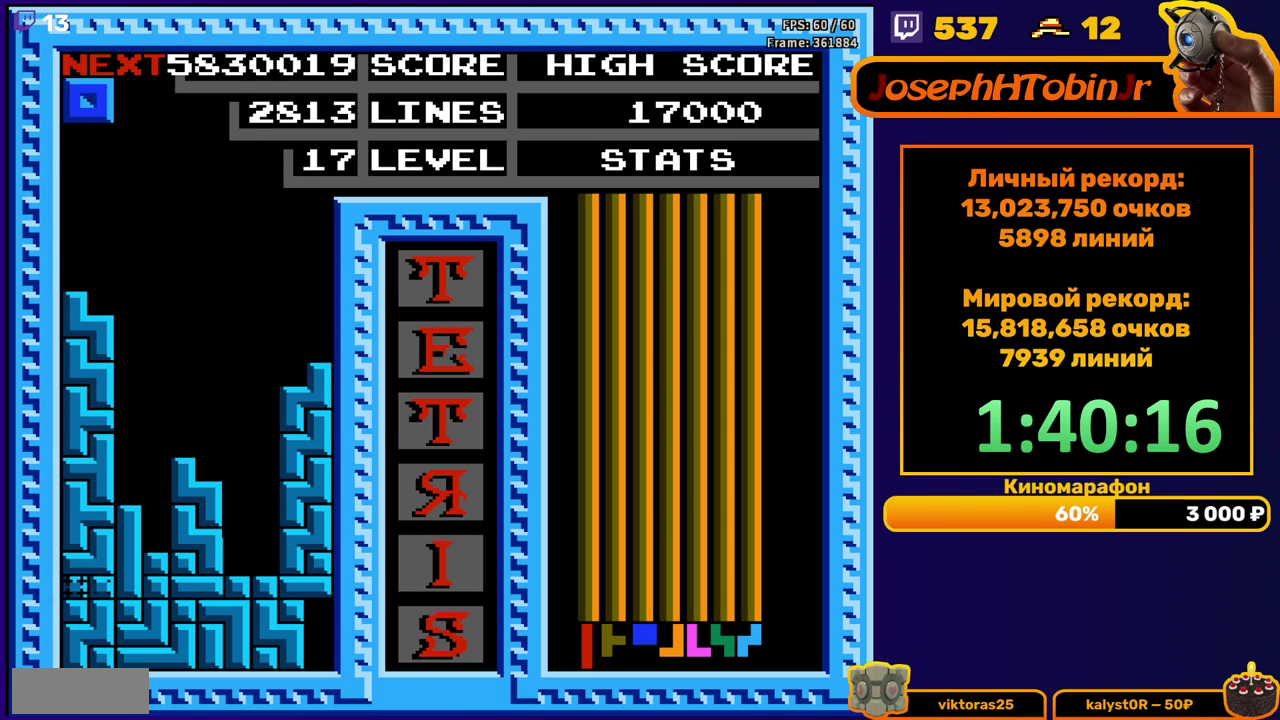
{"buttons": ["DPAD_RIGHT"], "events": [[483, "DPAD_RIGHT", "down"]]}
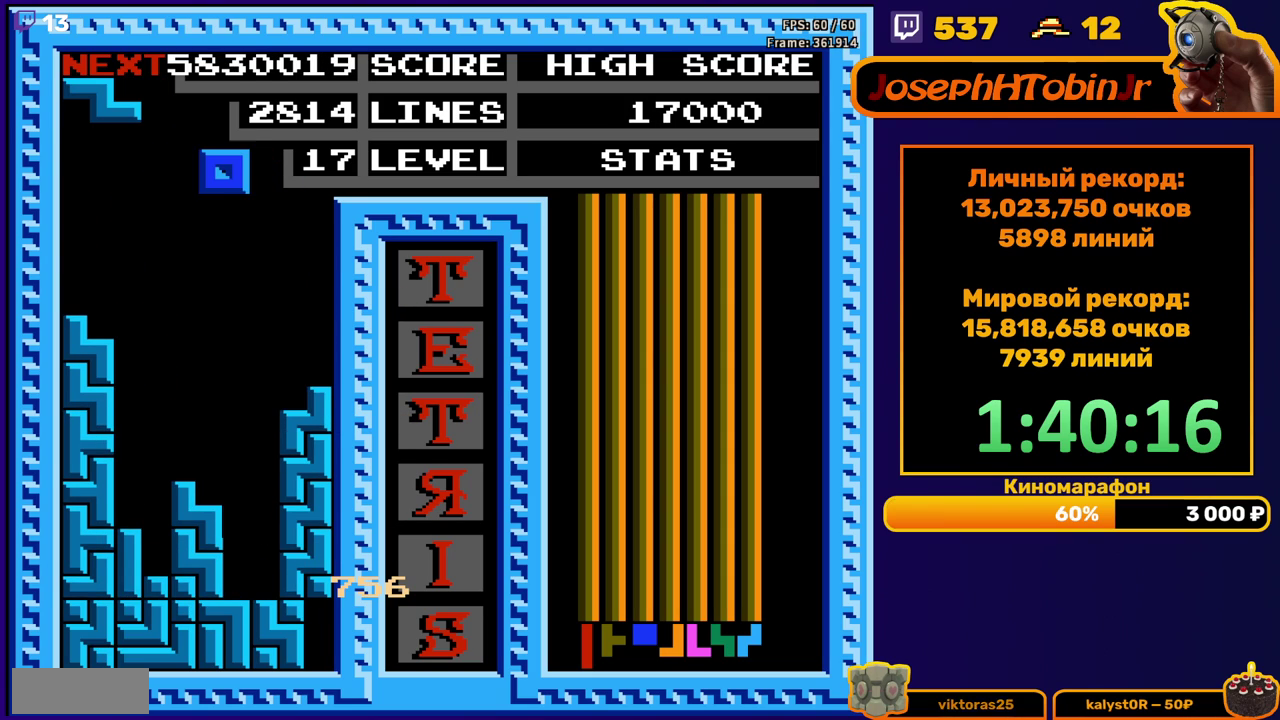
{"buttons": ["DPAD_DOWN"], "events": [[50, "DPAD_RIGHT", "up"], [100, "DPAD_RIGHT", "down"], [183, "DPAD_RIGHT", "up"], [267, "DPAD_DOWN", "down"]]}
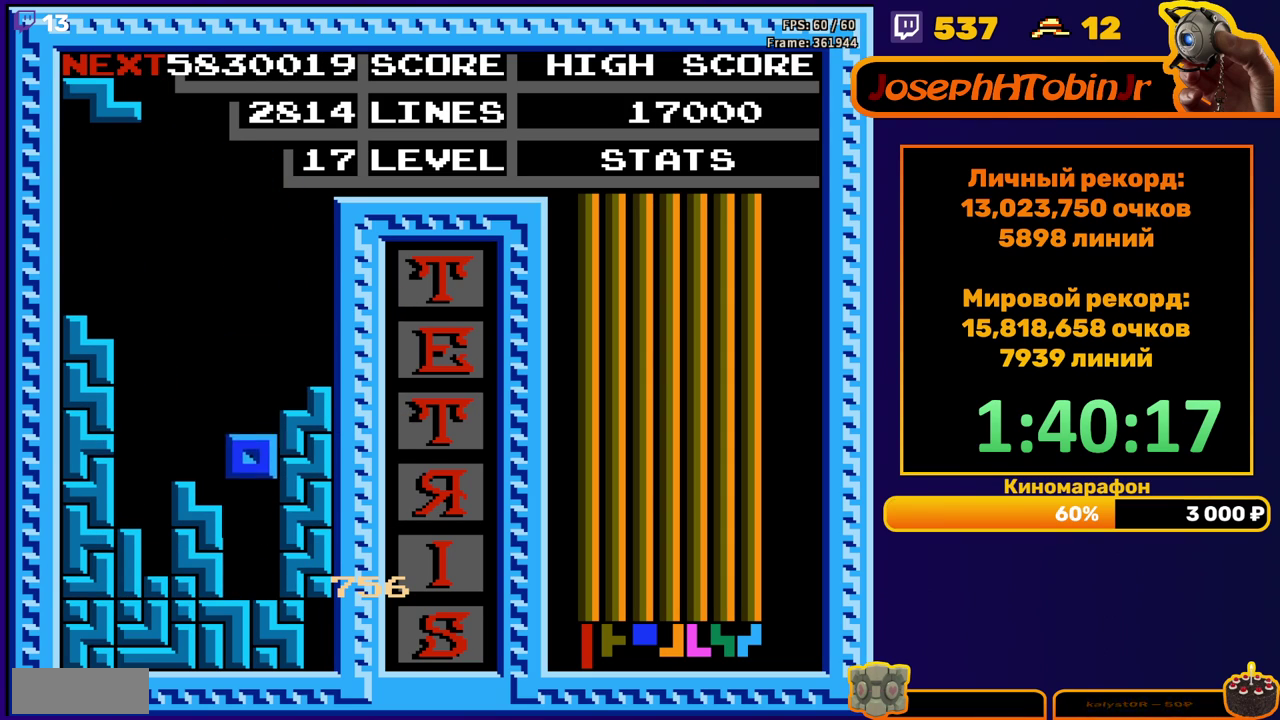
{"buttons": [], "events": [[200, "DPAD_DOWN", "up"]]}
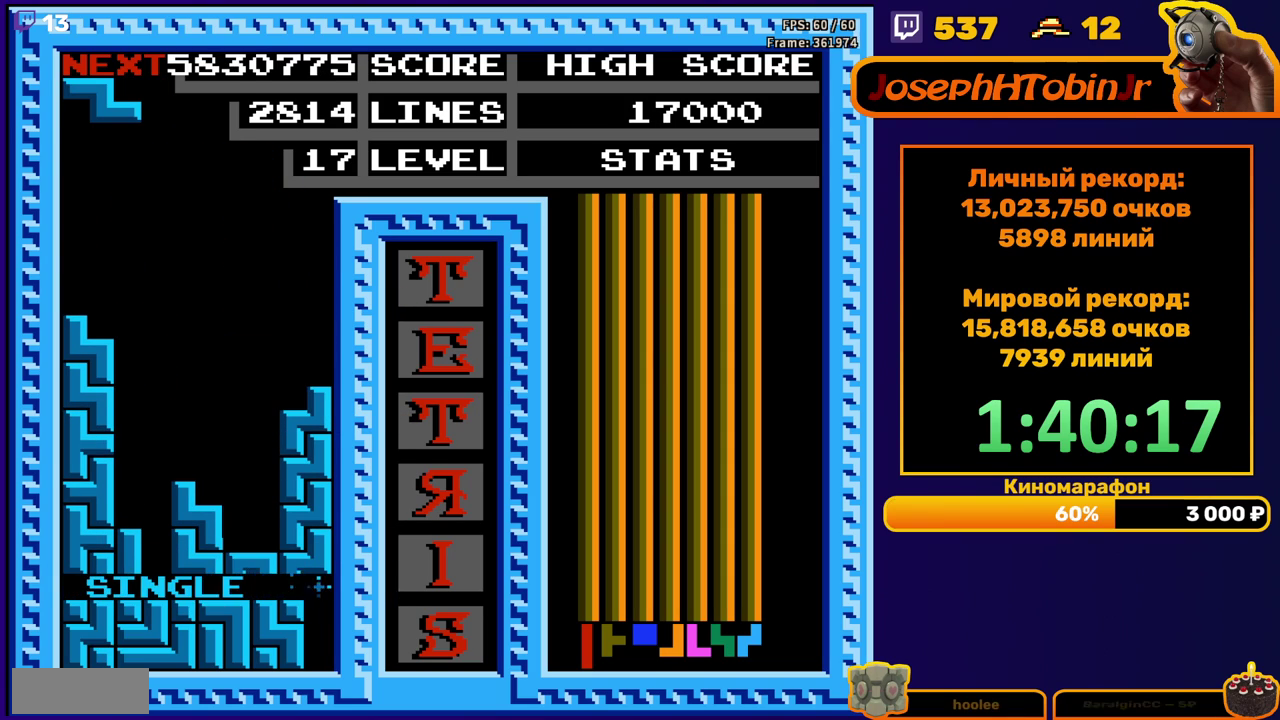
{"buttons": ["DPAD_RIGHT"], "events": [[133, "DPAD_RIGHT", "down"], [183, "A", "down"], [300, "A", "up"]]}
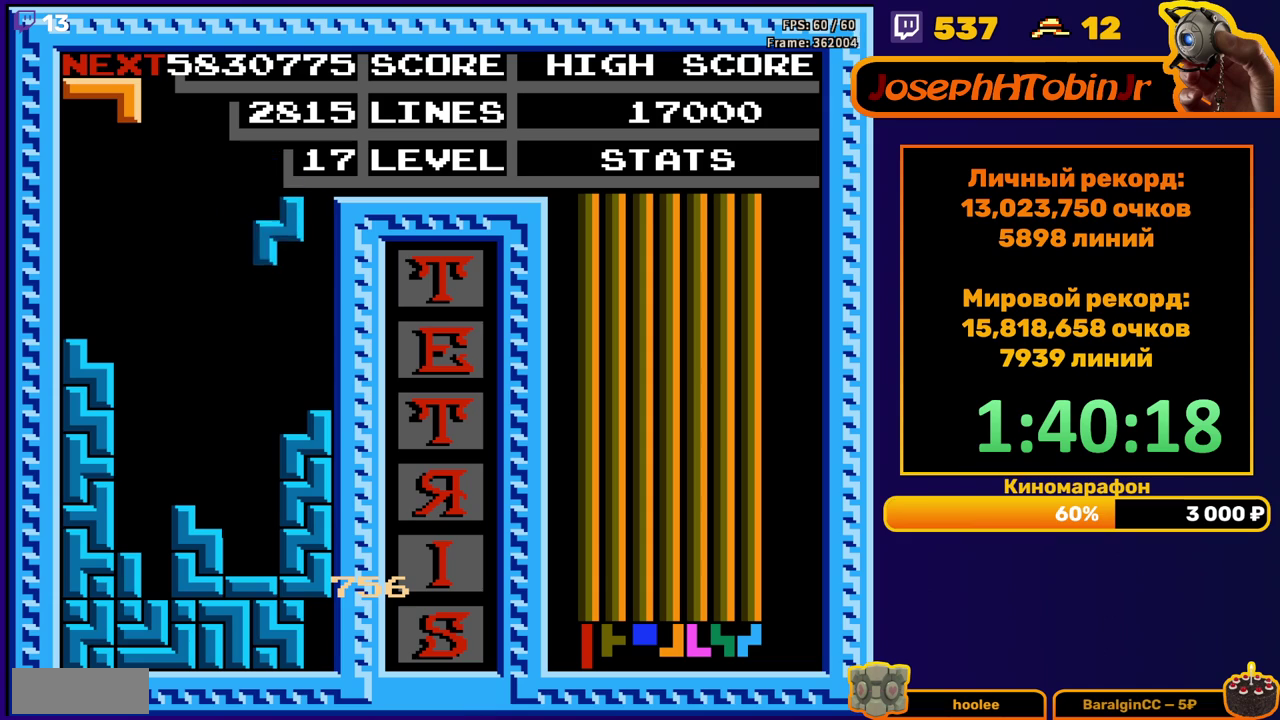
{"buttons": ["DPAD_RIGHT"], "events": [[83, "DPAD_RIGHT", "up"], [100, "DPAD_DOWN", "down"], [233, "DPAD_DOWN", "up"], [333, "DPAD_RIGHT", "down"], [350, "A", "down"], [383, "DPAD_RIGHT", "up"], [450, "A", "up"], [467, "DPAD_RIGHT", "down"]]}
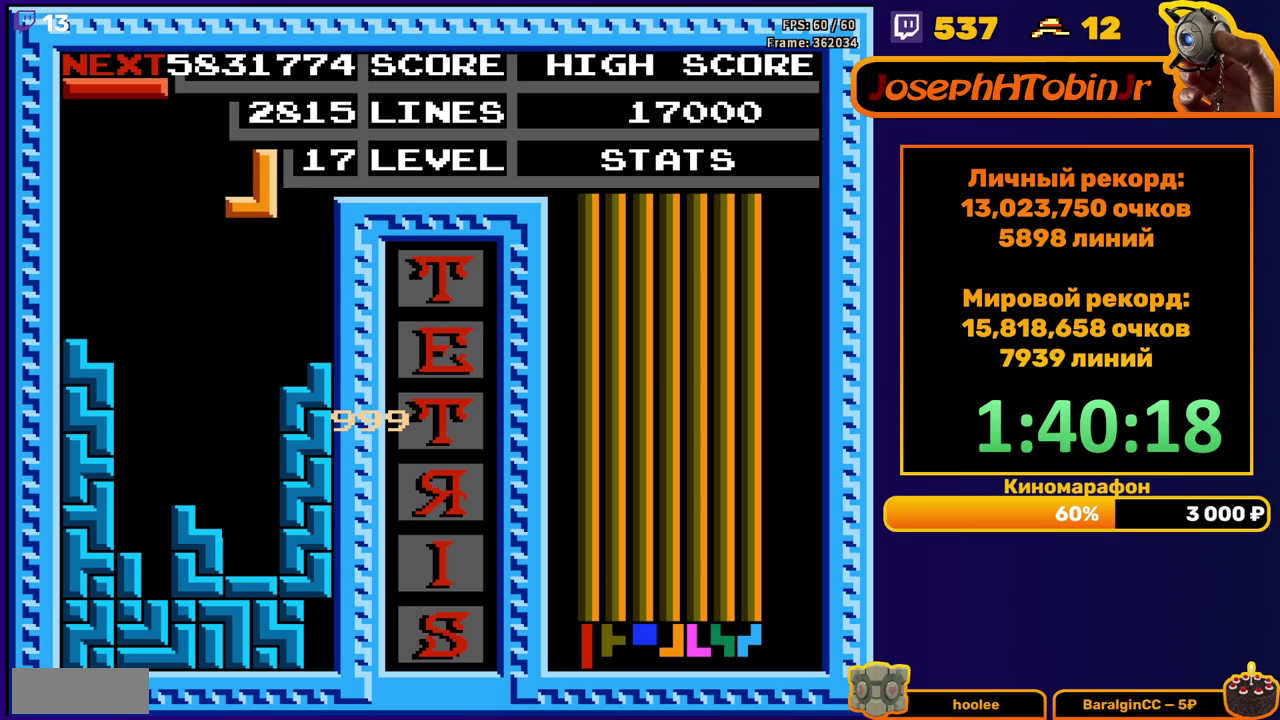
{"buttons": [], "events": [[50, "DPAD_RIGHT", "up"], [167, "DPAD_DOWN", "down"], [450, "DPAD_DOWN", "up"]]}
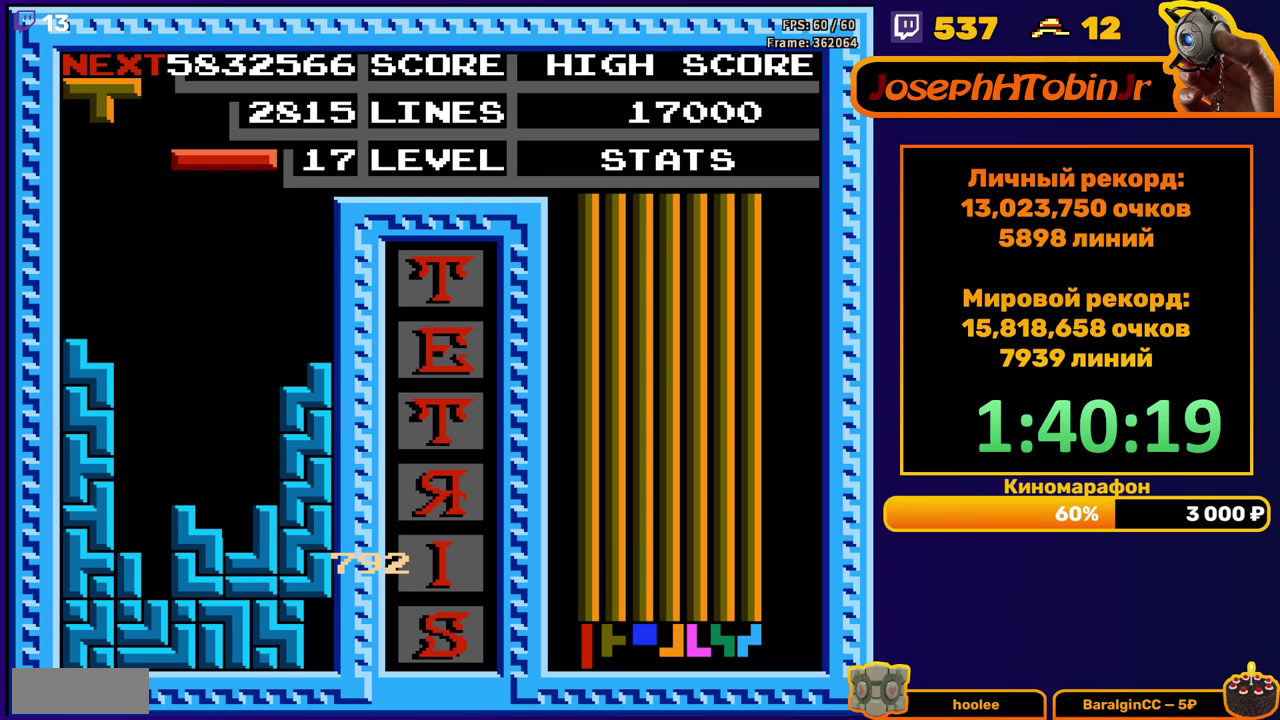
{"buttons": [], "events": [[317, "B", "down"], [400, "DPAD_RIGHT", "down"], [417, "B", "up"], [467, "DPAD_RIGHT", "up"]]}
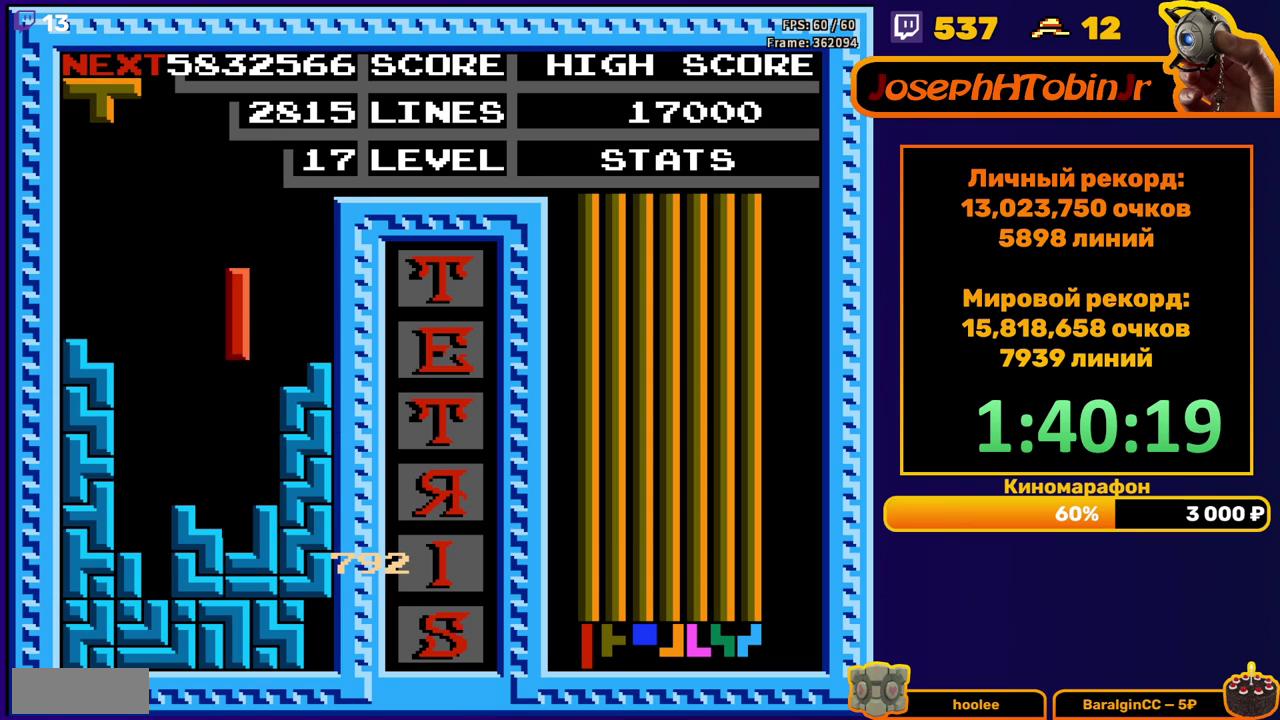
{"buttons": [], "events": [[200, "DPAD_RIGHT", "down"], [300, "DPAD_RIGHT", "up"]]}
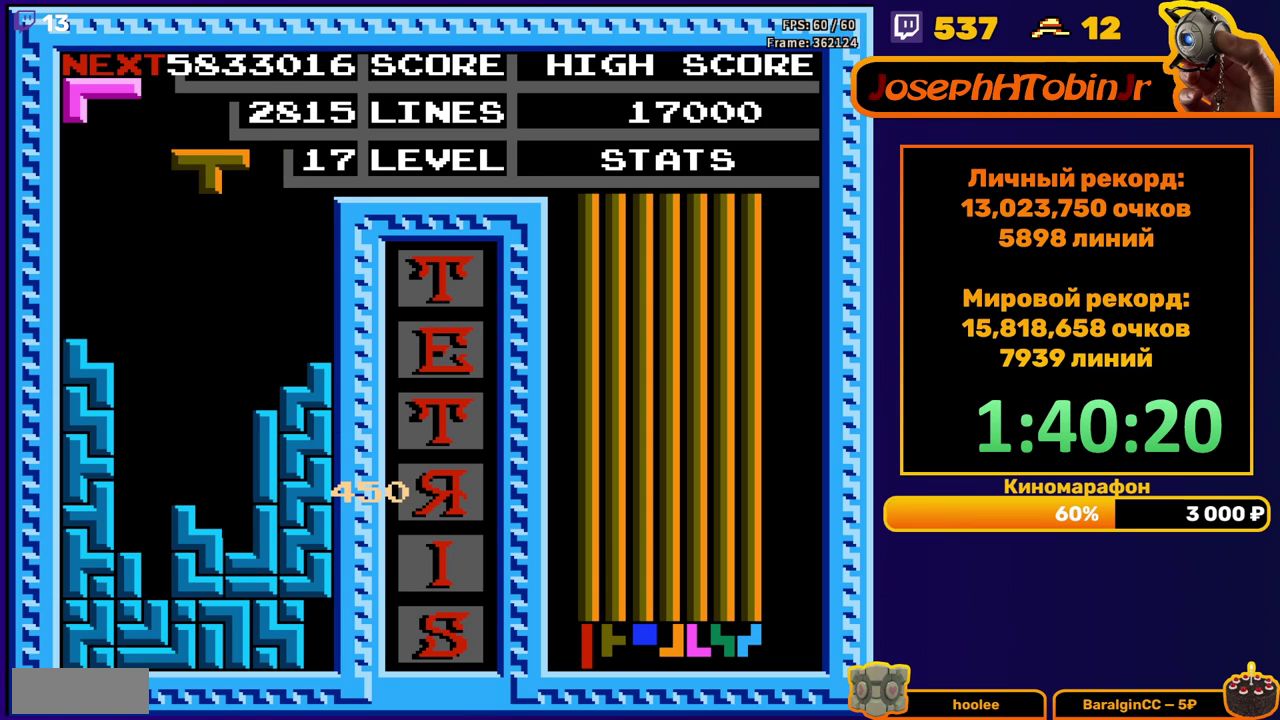
{"buttons": ["DPAD_DOWN"], "events": [[17, "DPAD_RIGHT", "down"], [33, "A", "down"], [117, "DPAD_RIGHT", "up"], [150, "A", "up"], [250, "DPAD_DOWN", "down"]]}
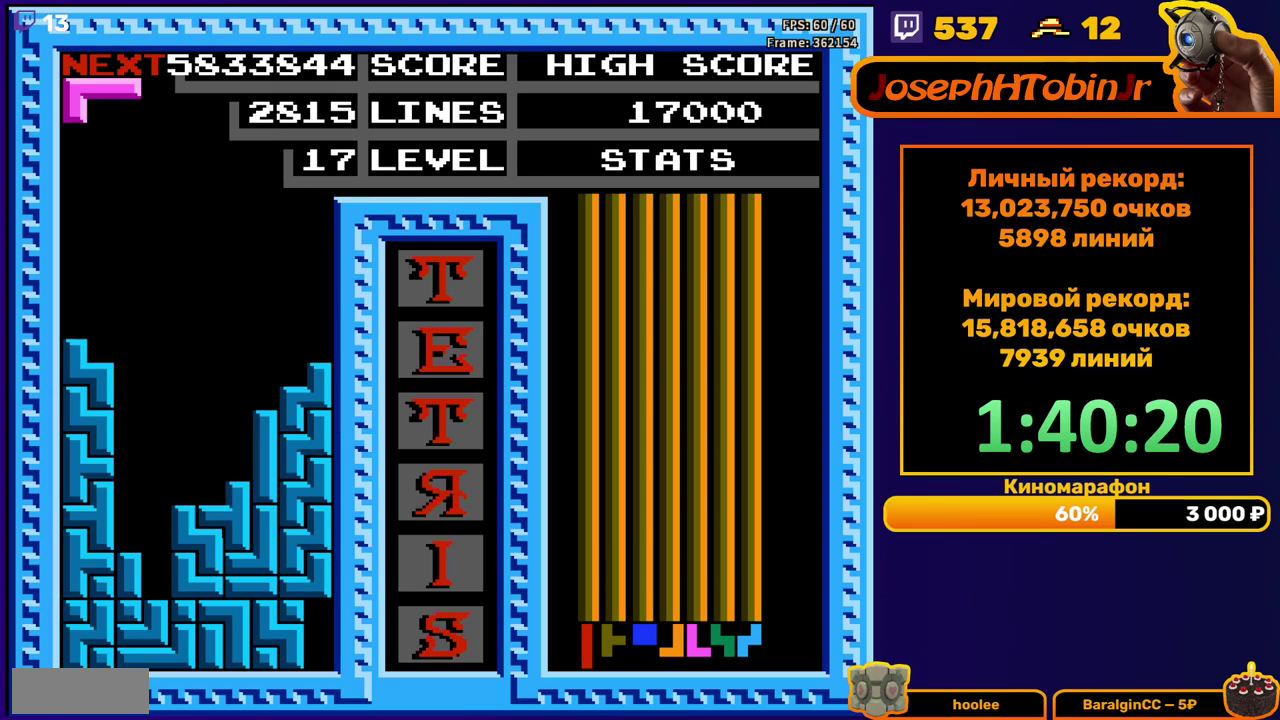
{"buttons": ["DPAD_DOWN"], "events": [[33, "DPAD_DOWN", "up"], [83, "A", "down"], [133, "DPAD_LEFT", "down"], [167, "A", "up"], [200, "DPAD_LEFT", "up"], [267, "DPAD_LEFT", "down"], [317, "DPAD_LEFT", "up"], [400, "DPAD_DOWN", "down"]]}
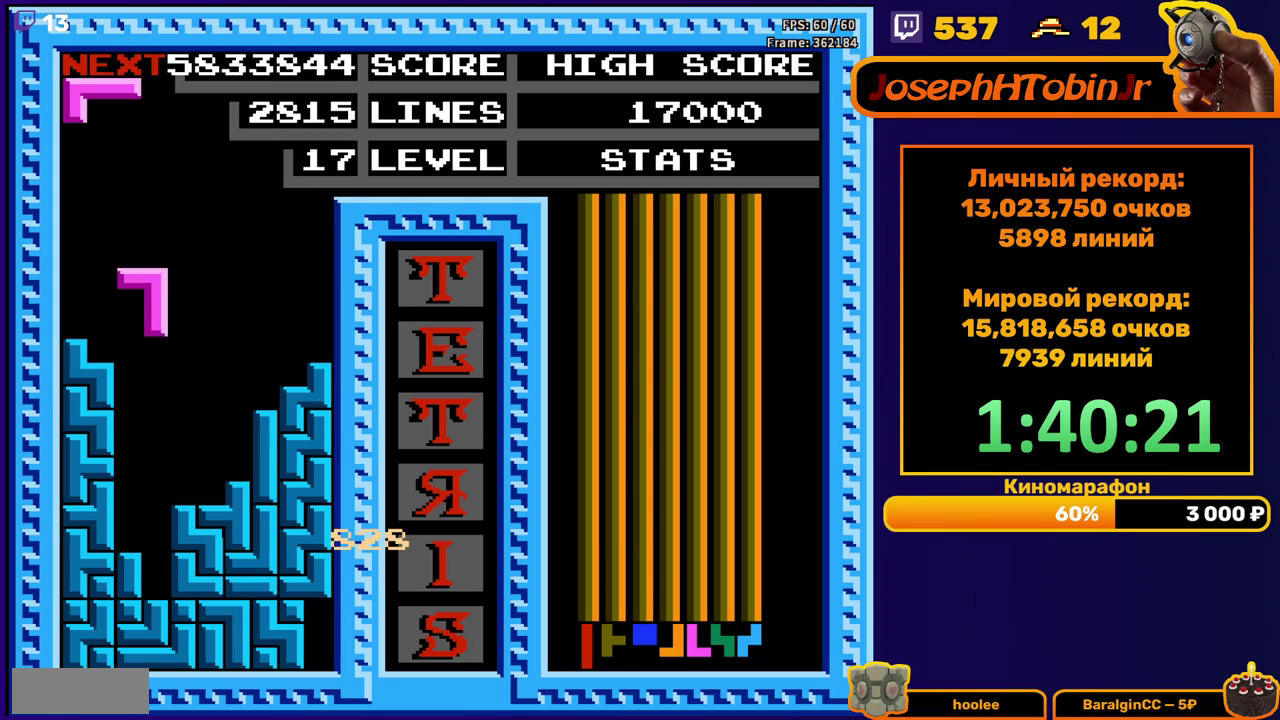
{"buttons": [], "events": [[267, "DPAD_DOWN", "up"]]}
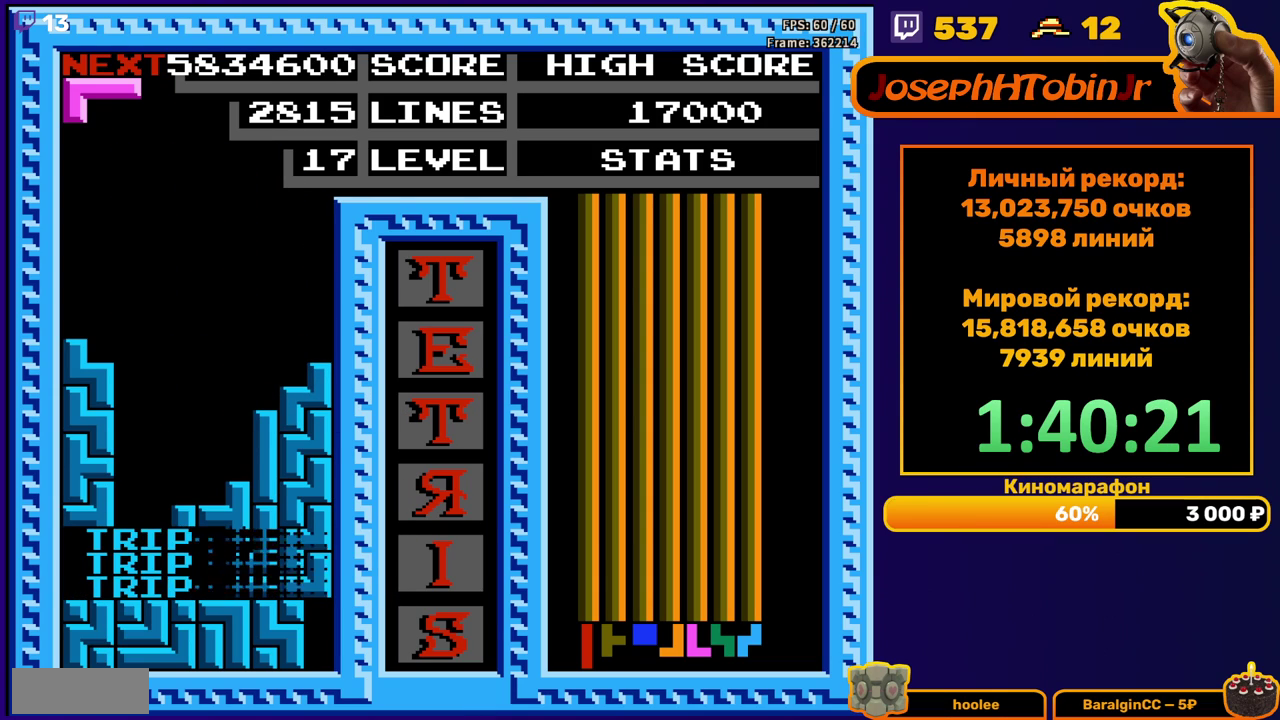
{"buttons": [], "events": [[317, "DPAD_LEFT", "down"], [383, "DPAD_LEFT", "up"]]}
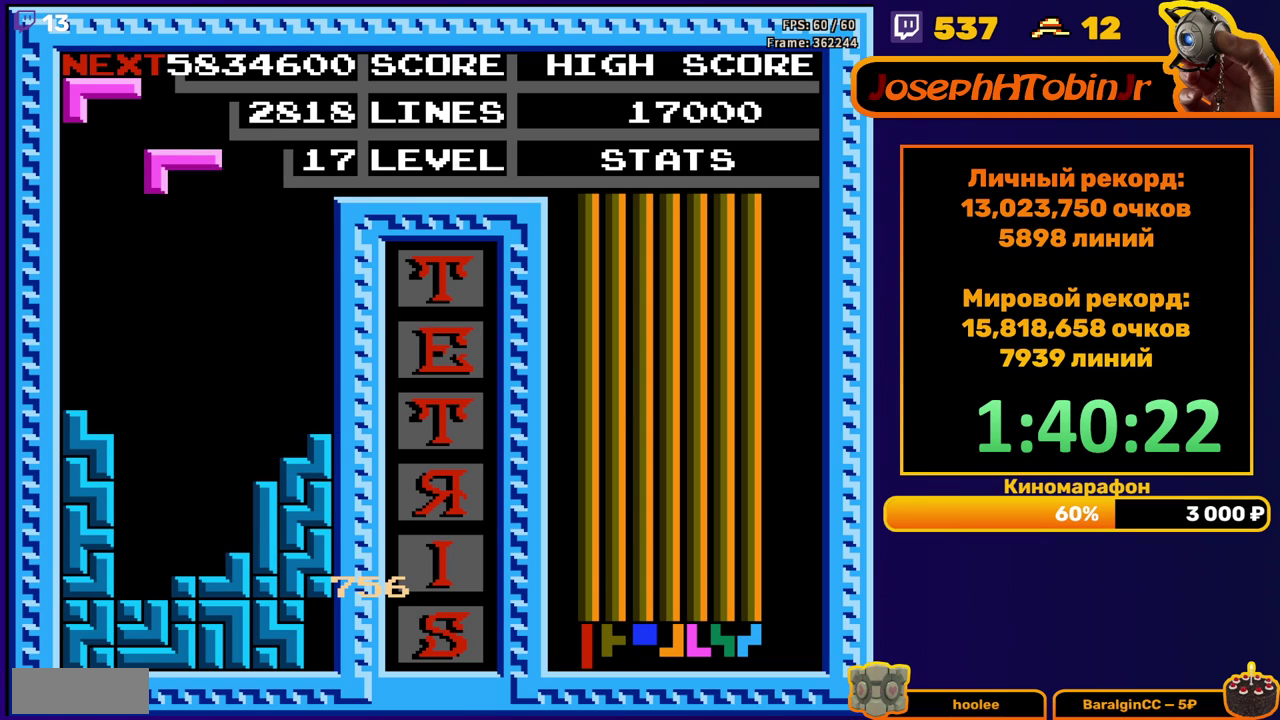
{"buttons": ["A"], "events": [[17, "DPAD_DOWN", "down"], [417, "DPAD_DOWN", "up"], [450, "A", "down"]]}
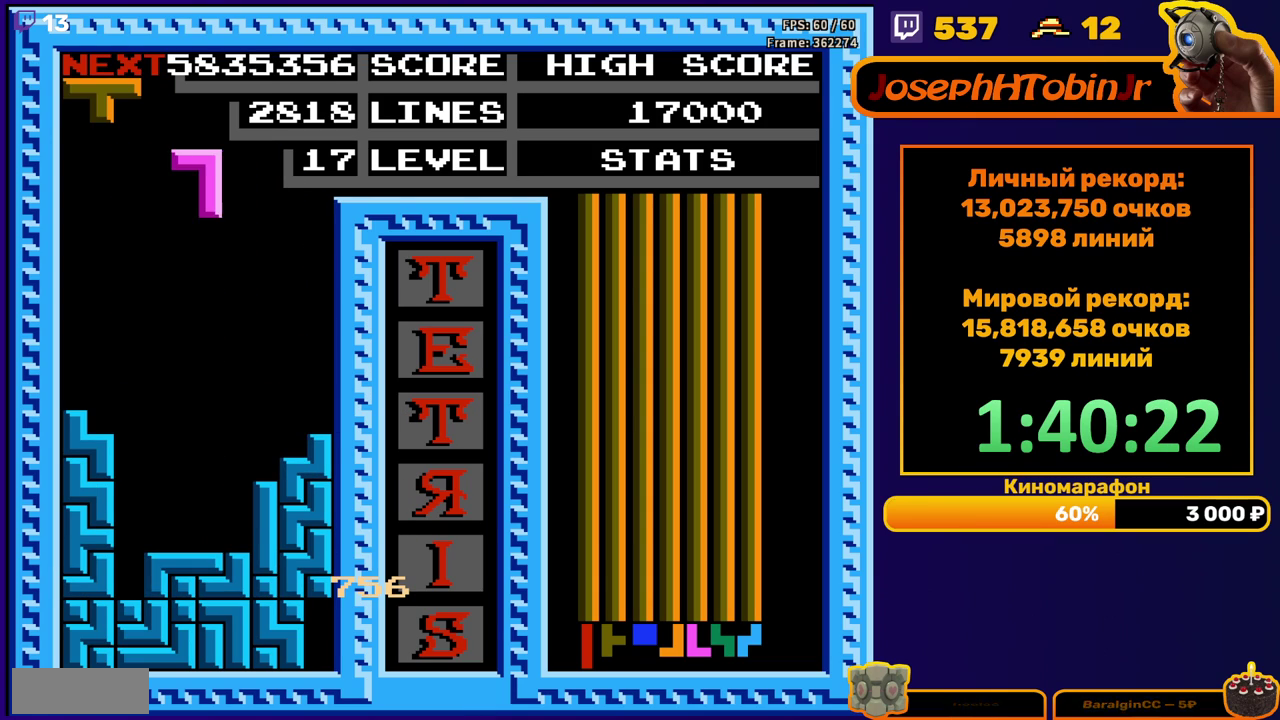
{"buttons": [], "events": [[17, "A", "up"], [67, "A", "down"], [150, "DPAD_DOWN", "down"], [200, "A", "up"], [483, "DPAD_DOWN", "up"]]}
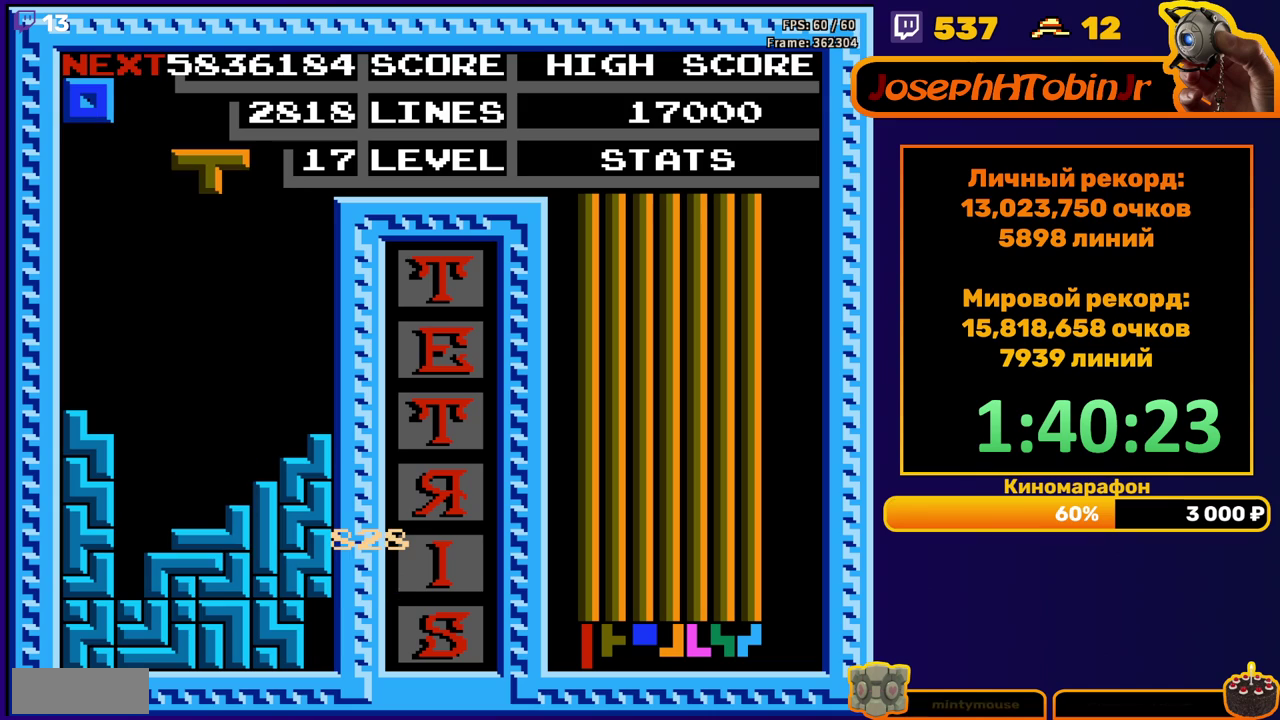
{"buttons": [], "events": [[350, "B", "down"], [450, "B", "up"]]}
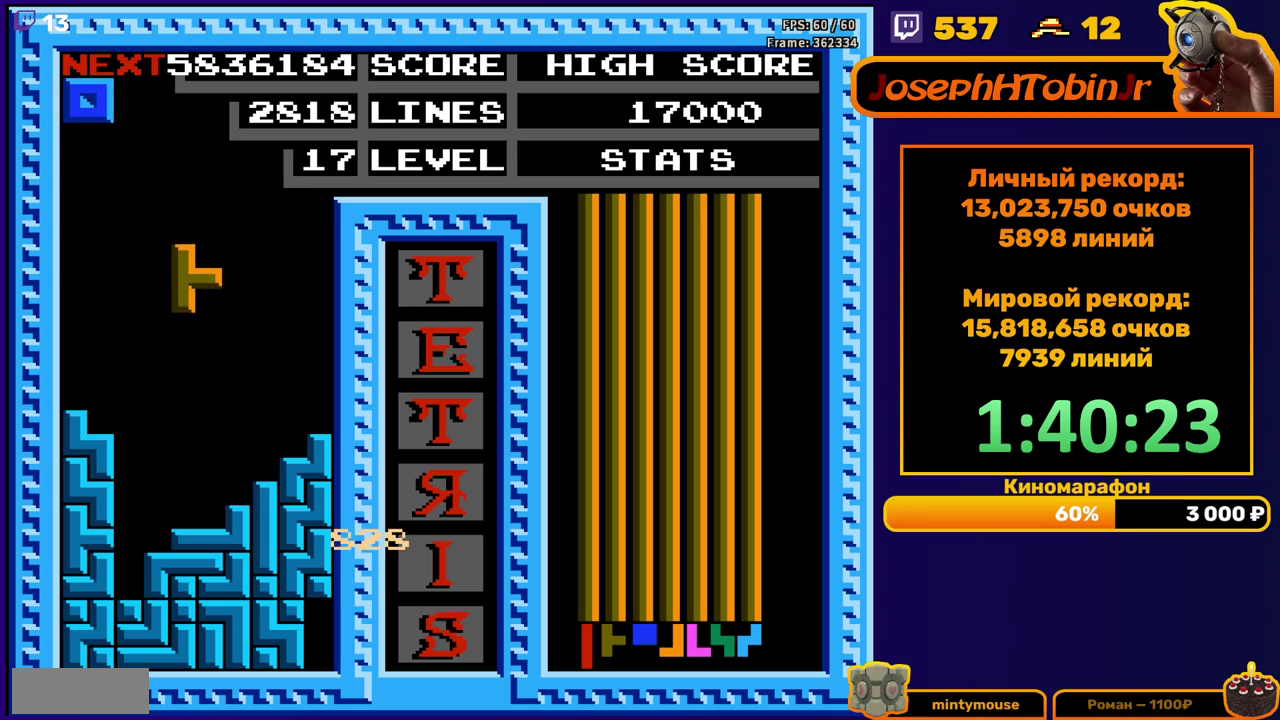
{"buttons": [], "events": [[117, "DPAD_RIGHT", "down"], [217, "DPAD_RIGHT", "up"], [283, "DPAD_RIGHT", "down"], [383, "DPAD_RIGHT", "up"]]}
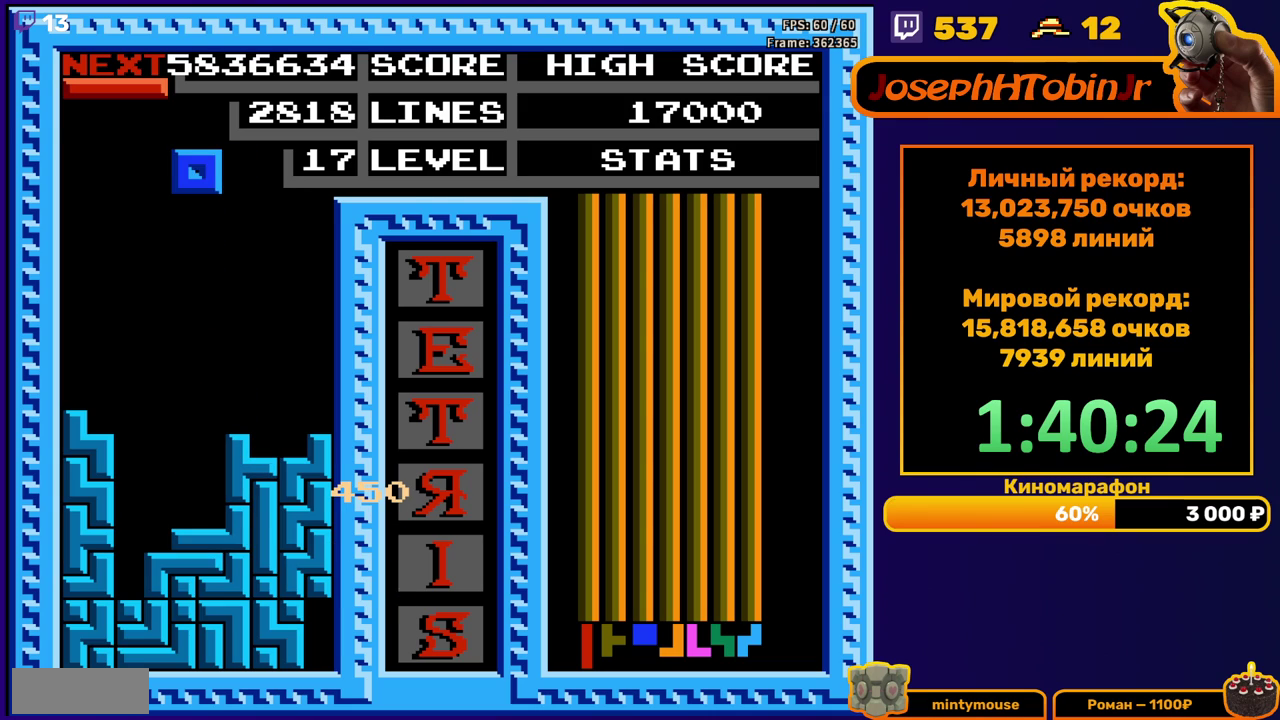
{"buttons": ["DPAD_DOWN"], "events": [[250, "DPAD_DOWN", "down"]]}
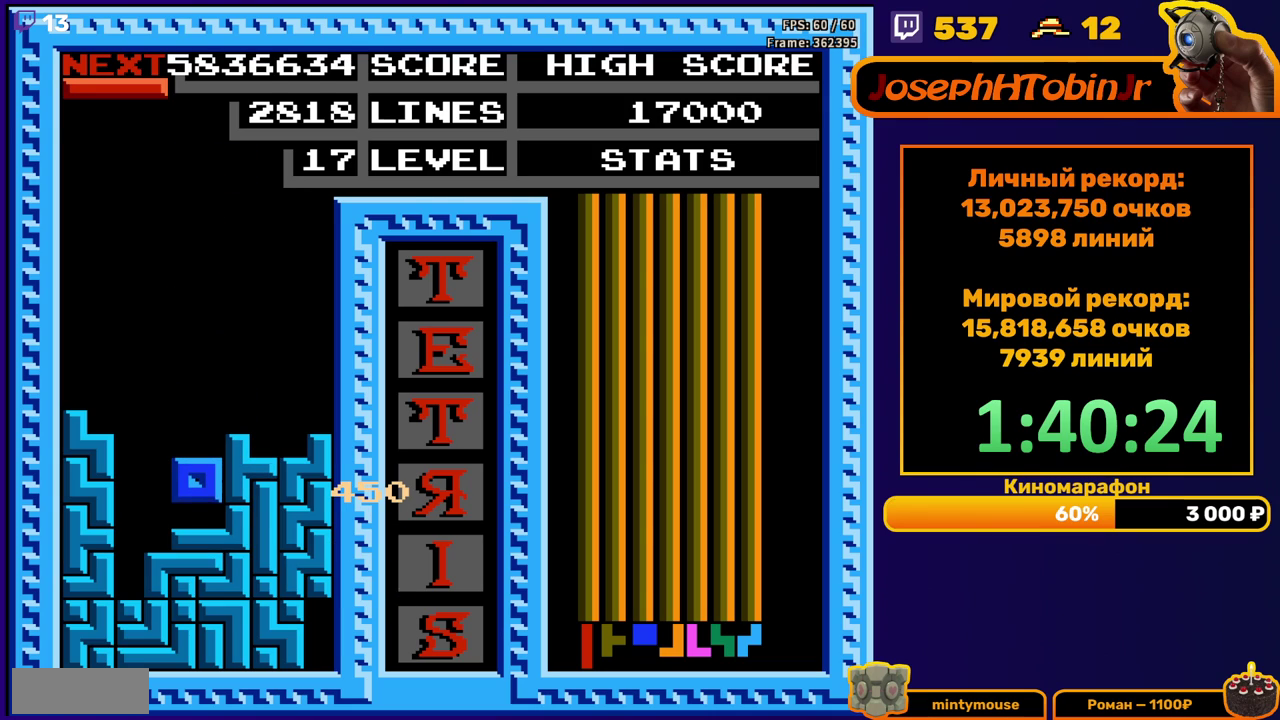
{"buttons": [], "events": [[67, "DPAD_DOWN", "up"], [133, "DPAD_LEFT", "down"], [167, "B", "down"], [267, "B", "up"], [450, "DPAD_LEFT", "up"]]}
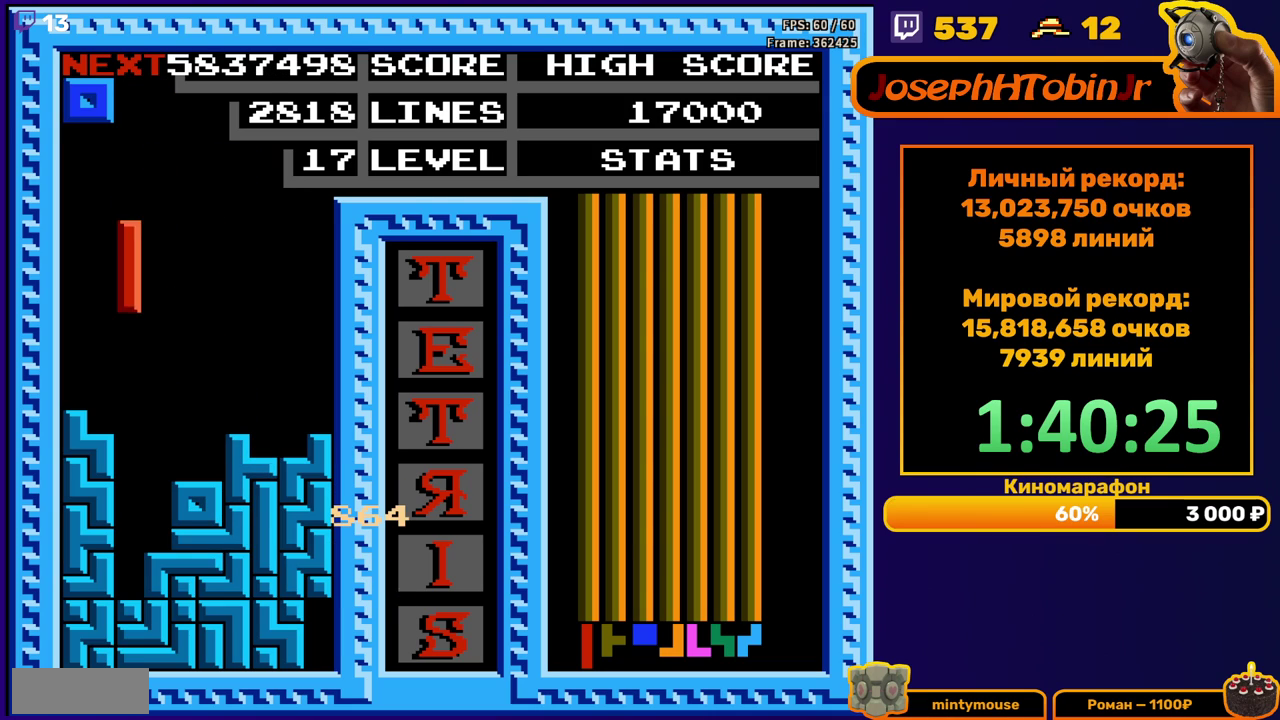
{"buttons": [], "events": [[67, "DPAD_DOWN", "down"], [400, "DPAD_DOWN", "up"]]}